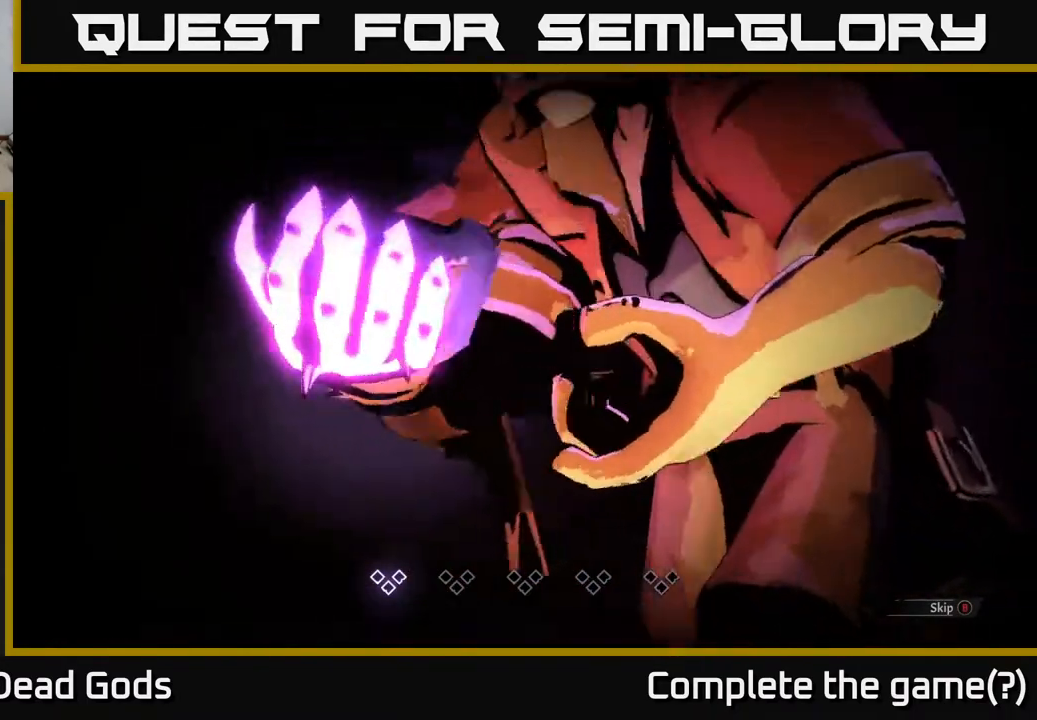
Gameplay with a controller (Xbox layout); each line is a JSON object with the inputs held at the frame after it. "events" lists button and stick changes between this image and that frame as [ms after this image, input, new state], when the widget could be followed in between.
{"buttons": [], "left_stick": "center", "right_stick": "center", "events": [[150, "B", "down"], [267, "B", "up"]]}
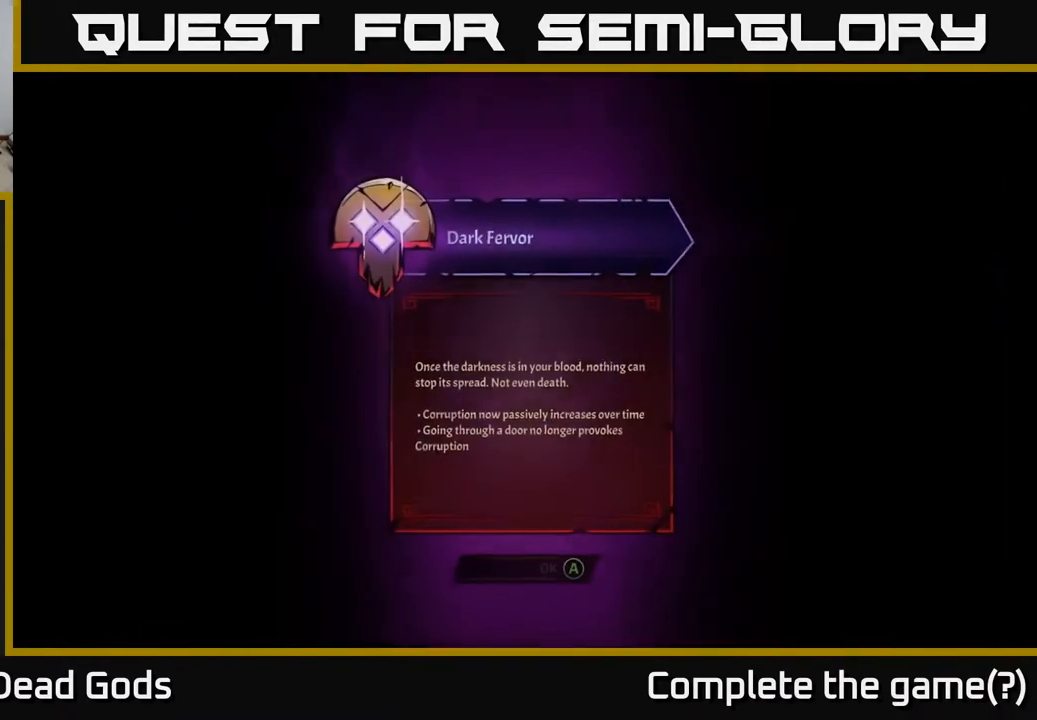
{"buttons": [], "left_stick": "center", "right_stick": "center", "events": []}
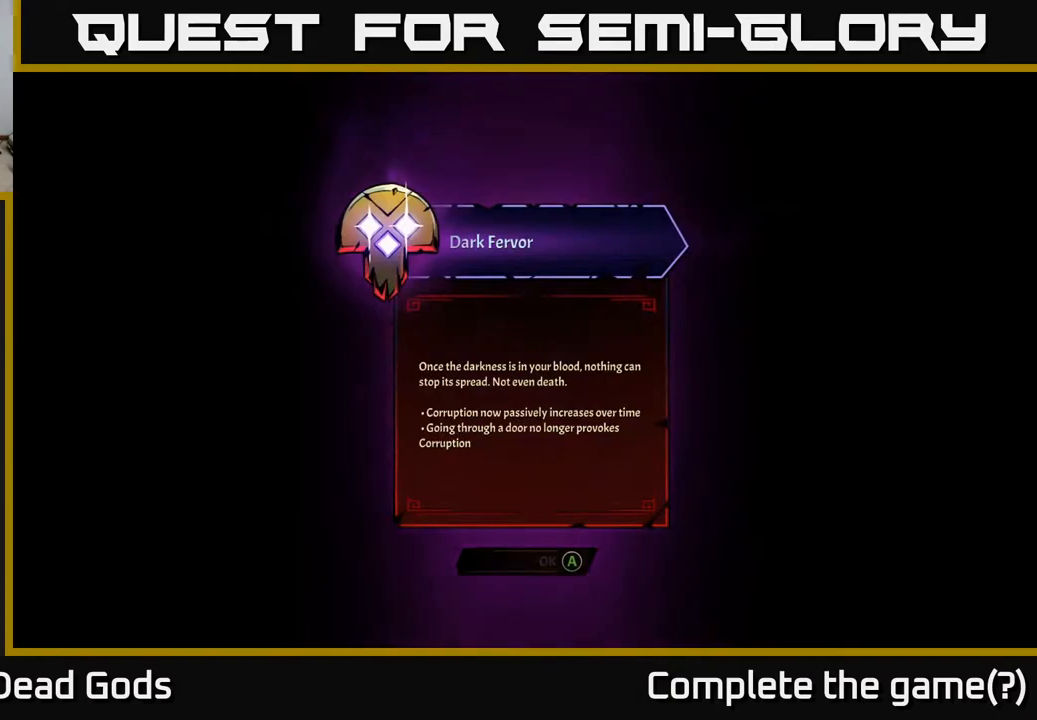
{"buttons": [], "left_stick": "center", "right_stick": "center", "events": []}
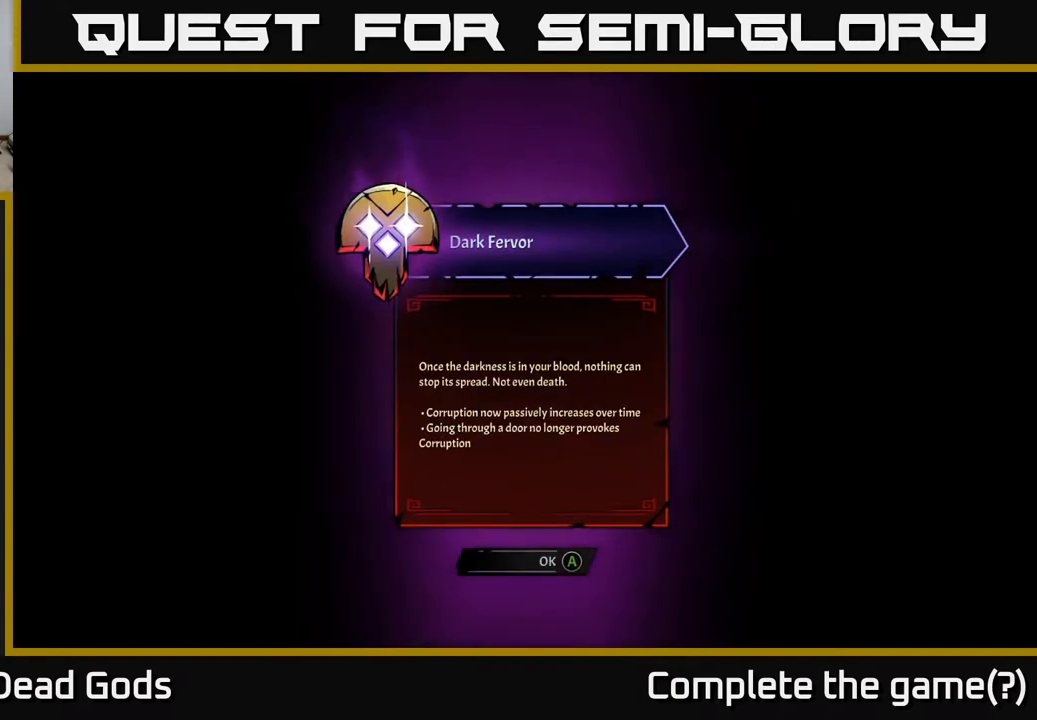
{"buttons": [], "left_stick": "center", "right_stick": "center", "events": []}
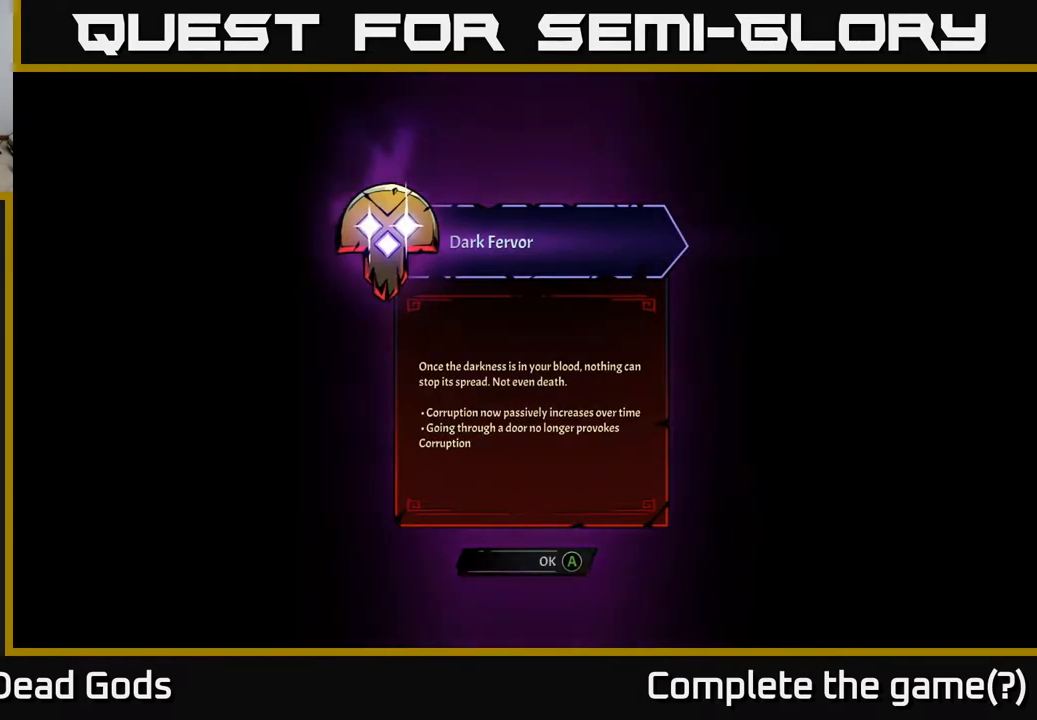
{"buttons": [], "left_stick": "center", "right_stick": "center", "events": []}
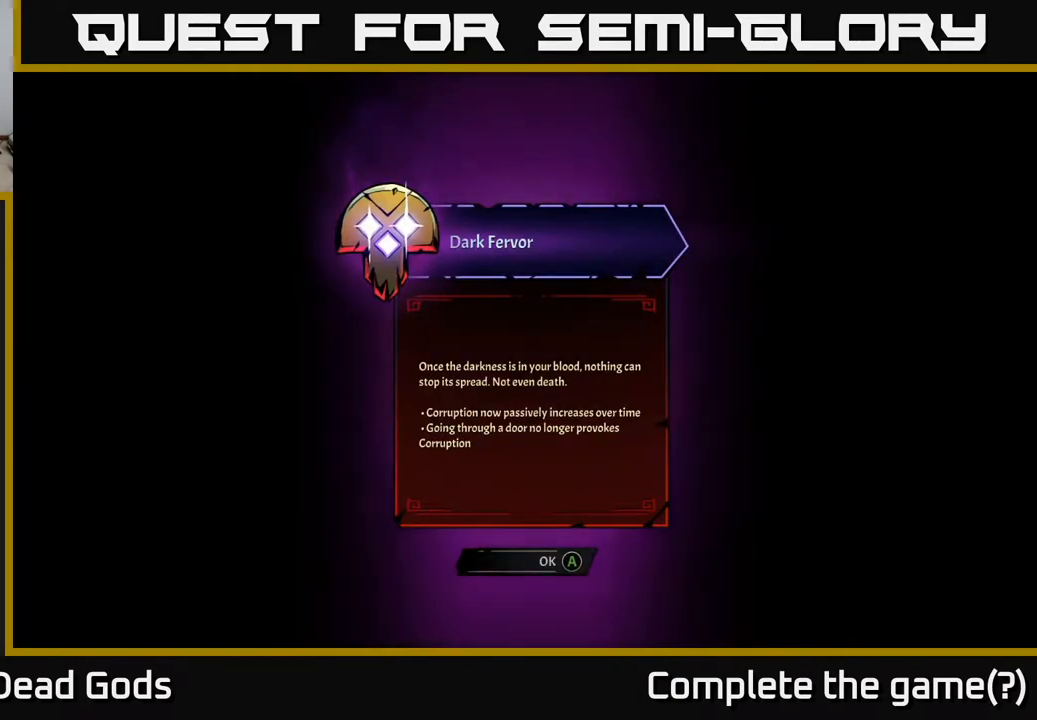
{"buttons": [], "left_stick": "center", "right_stick": "center", "events": []}
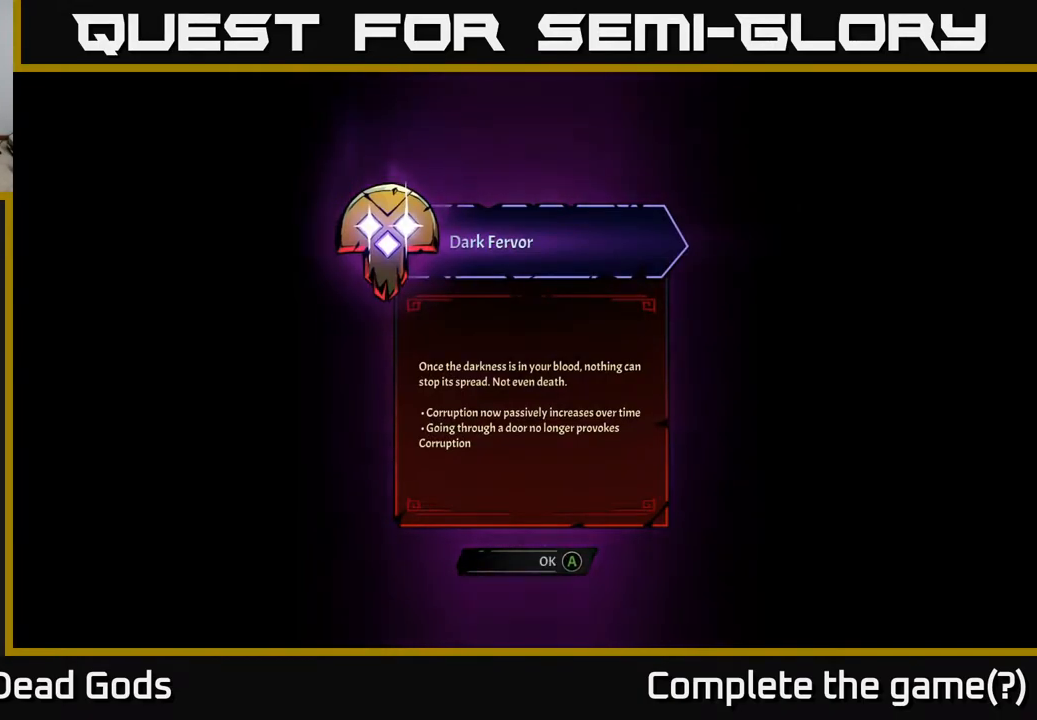
{"buttons": [], "left_stick": "center", "right_stick": "center", "events": []}
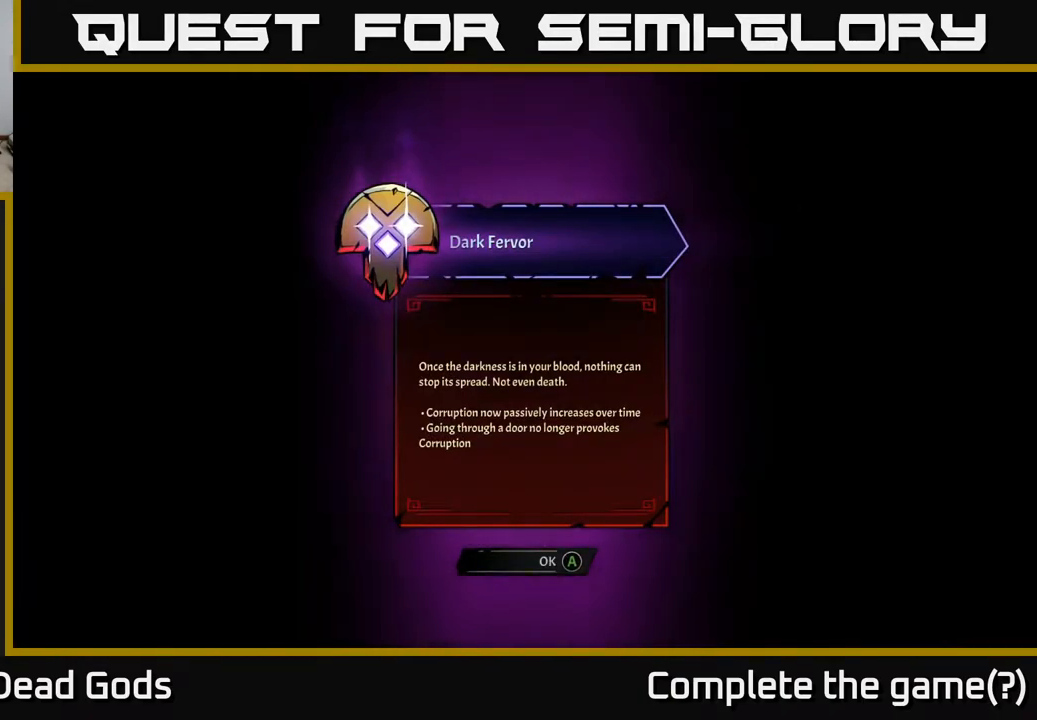
{"buttons": [], "left_stick": "center", "right_stick": "center", "events": []}
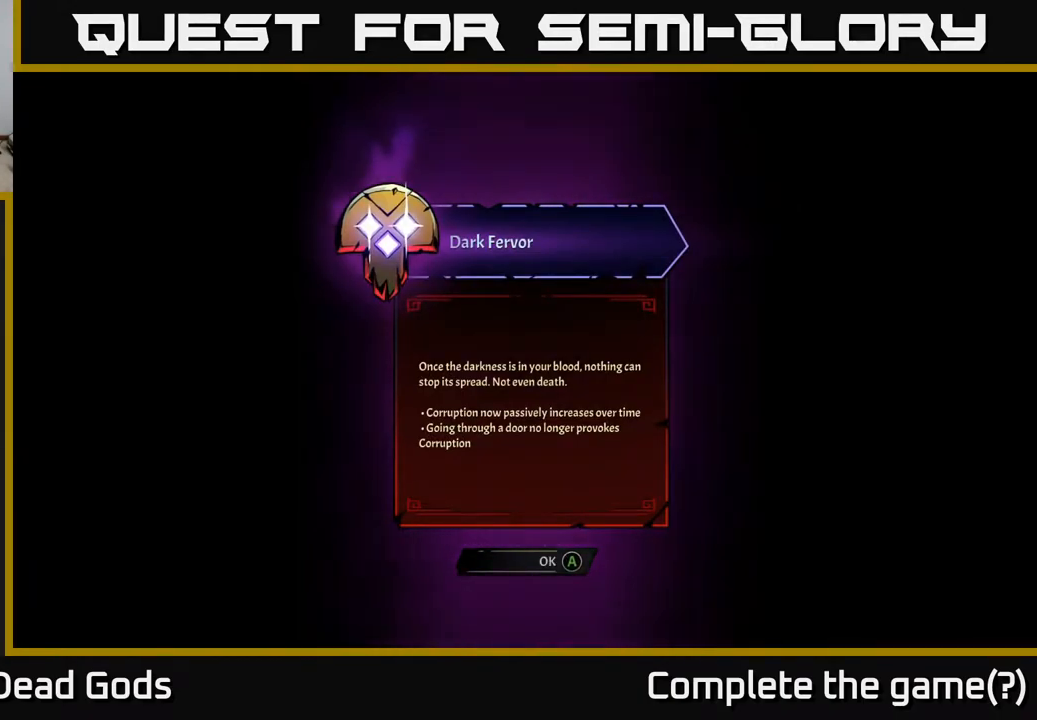
{"buttons": [], "left_stick": "center", "right_stick": "center", "events": [[317, "A", "down"], [417, "A", "up"]]}
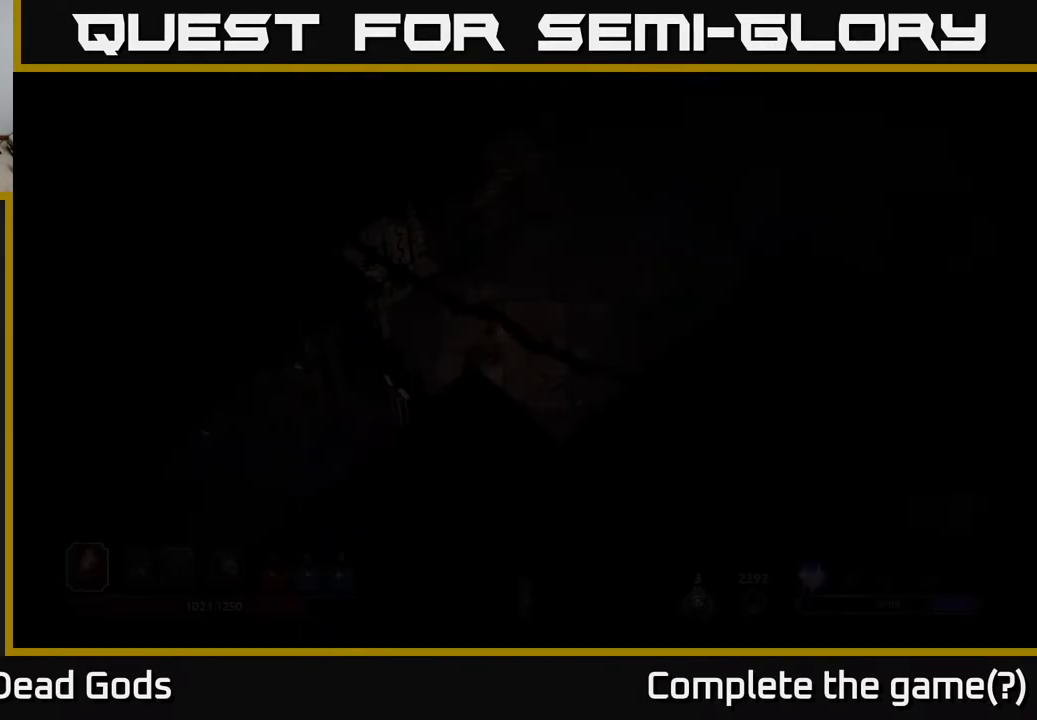
{"buttons": [], "left_stick": "up-right", "right_stick": "center", "events": [[150, "left_stick", "up-right"]]}
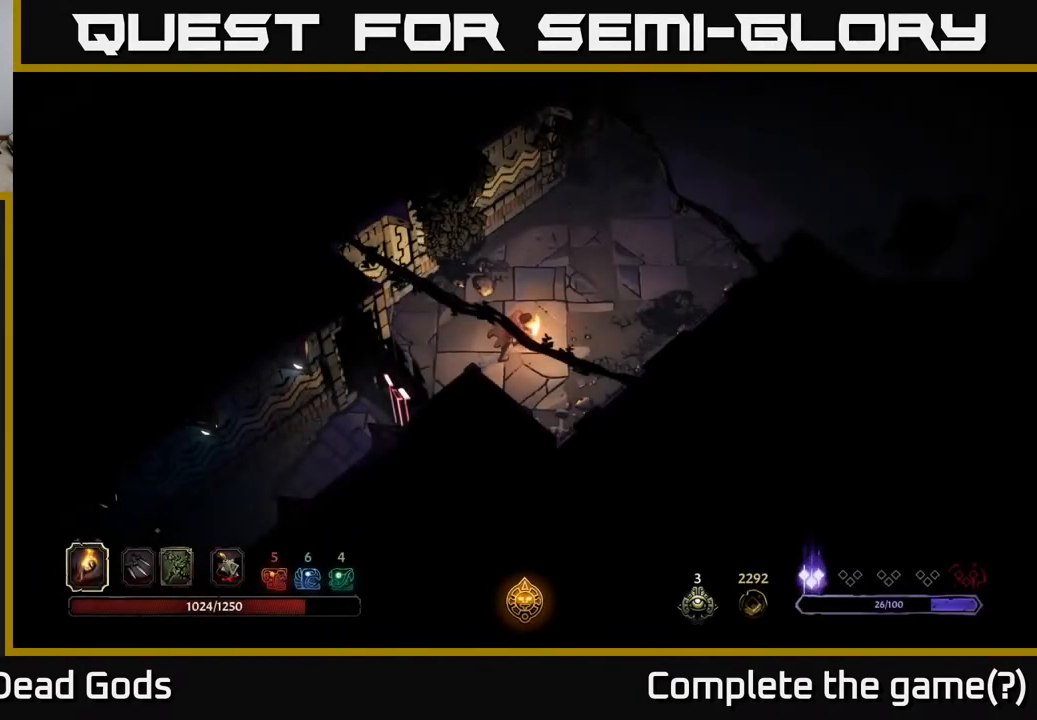
{"buttons": [], "left_stick": "up-right", "right_stick": "center", "events": []}
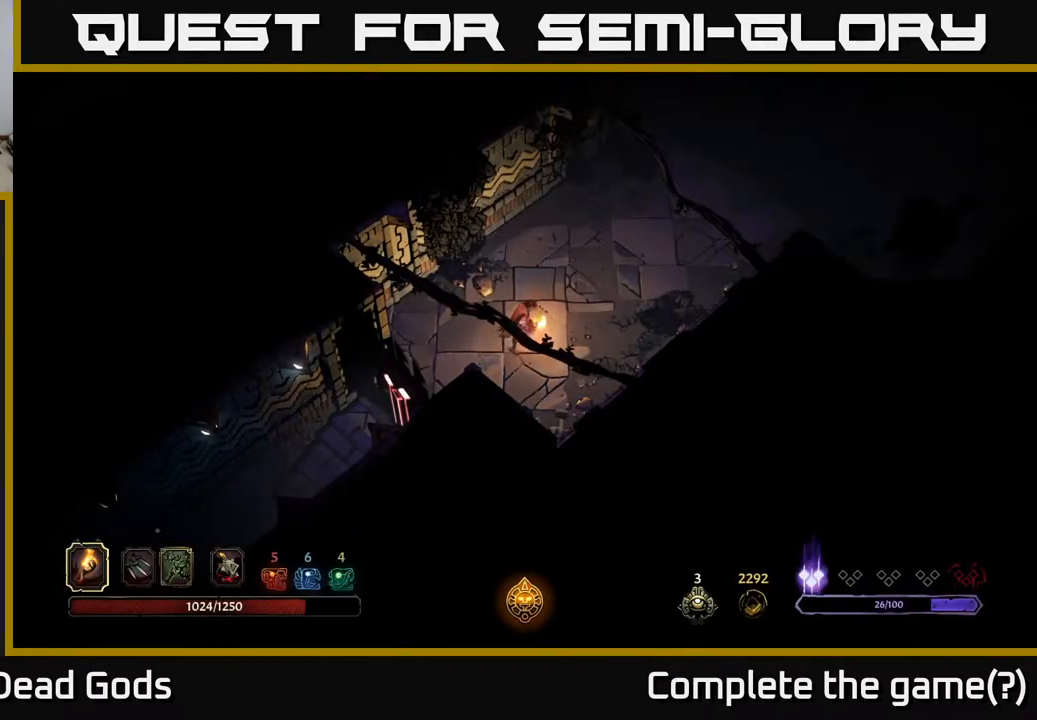
{"buttons": [], "left_stick": "up-right", "right_stick": "center", "events": []}
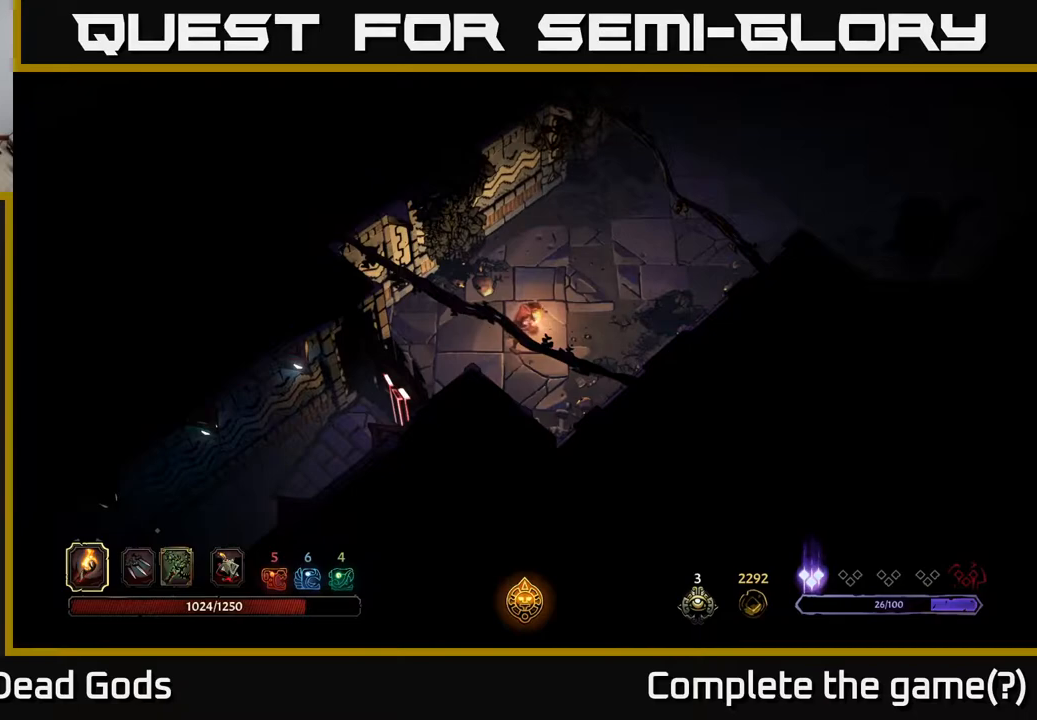
{"buttons": [], "left_stick": "up-right", "right_stick": "center", "events": []}
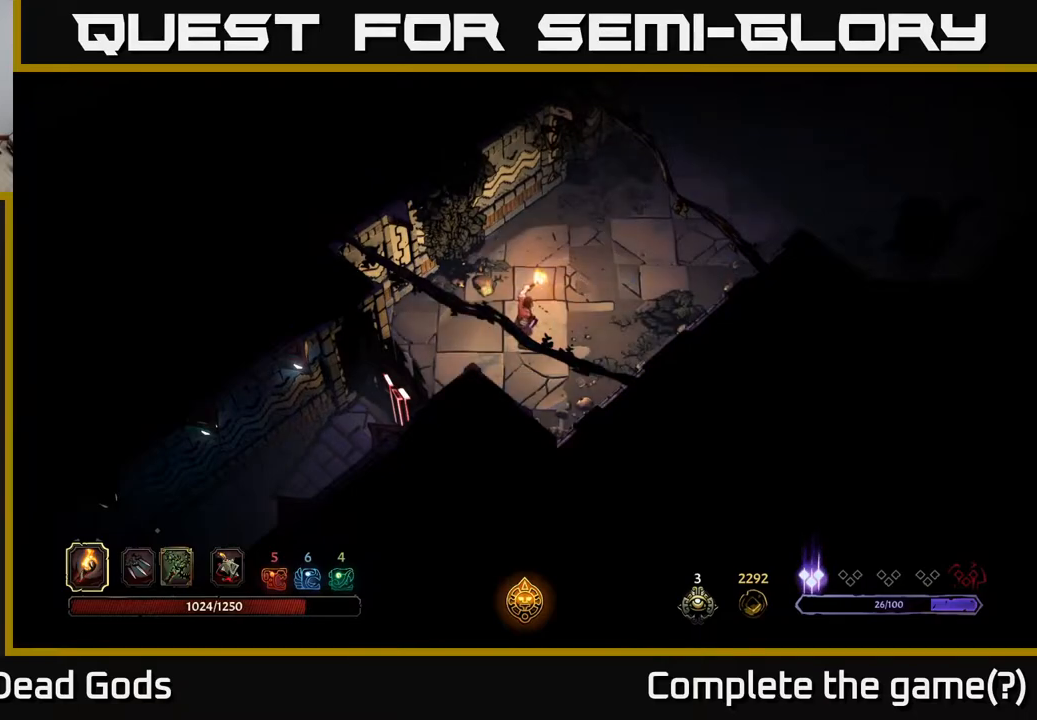
{"buttons": [], "left_stick": "up-right", "right_stick": "center", "events": []}
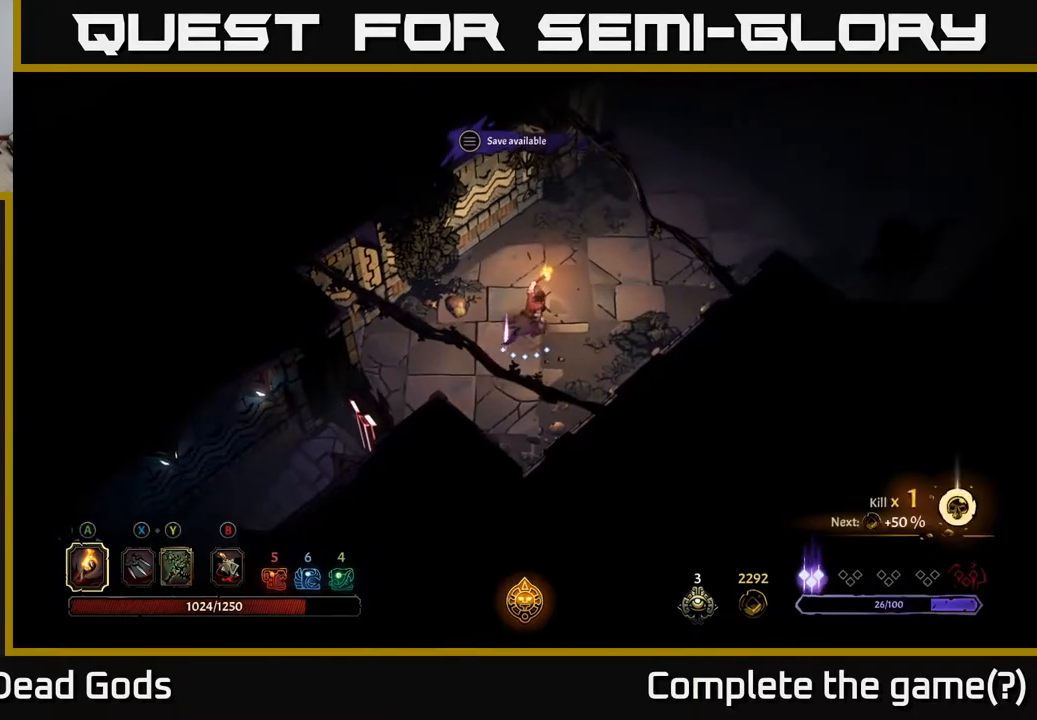
{"buttons": [], "left_stick": "up-right", "right_stick": "center", "events": []}
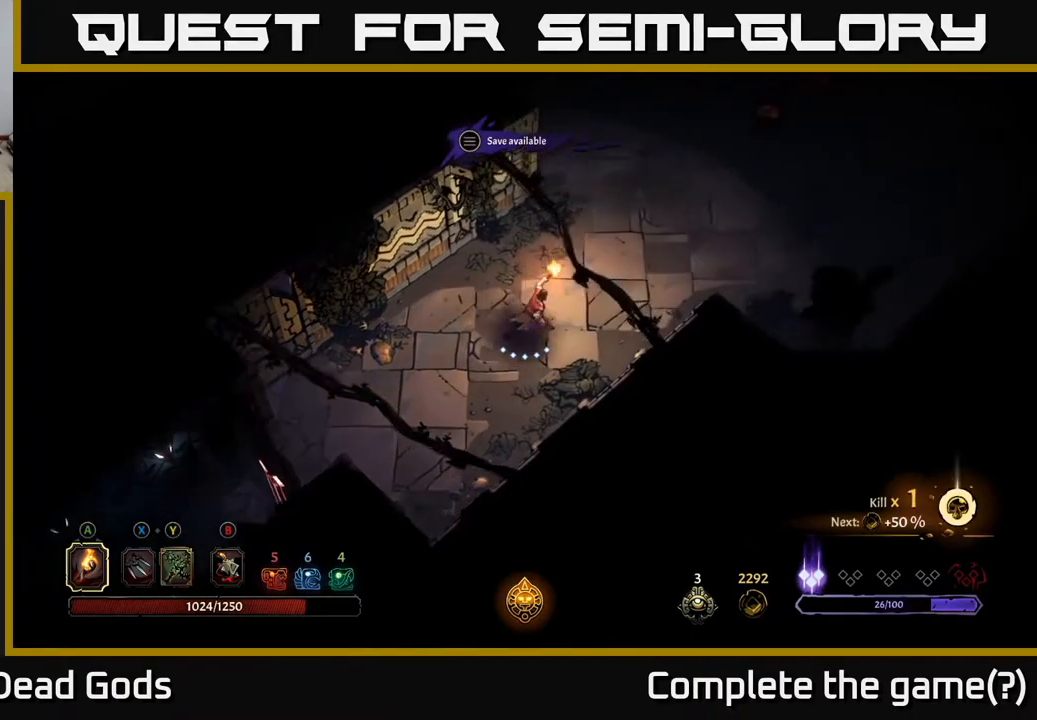
{"buttons": [], "left_stick": "up-right", "right_stick": "center", "events": []}
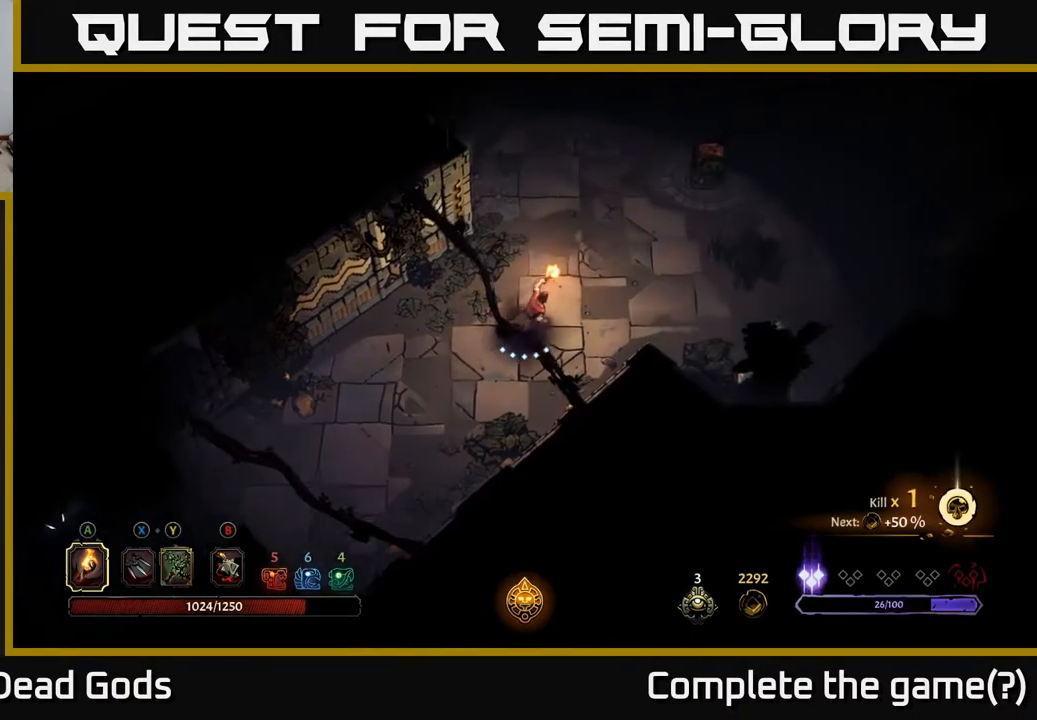
{"buttons": [], "left_stick": "up-right", "right_stick": "center", "events": []}
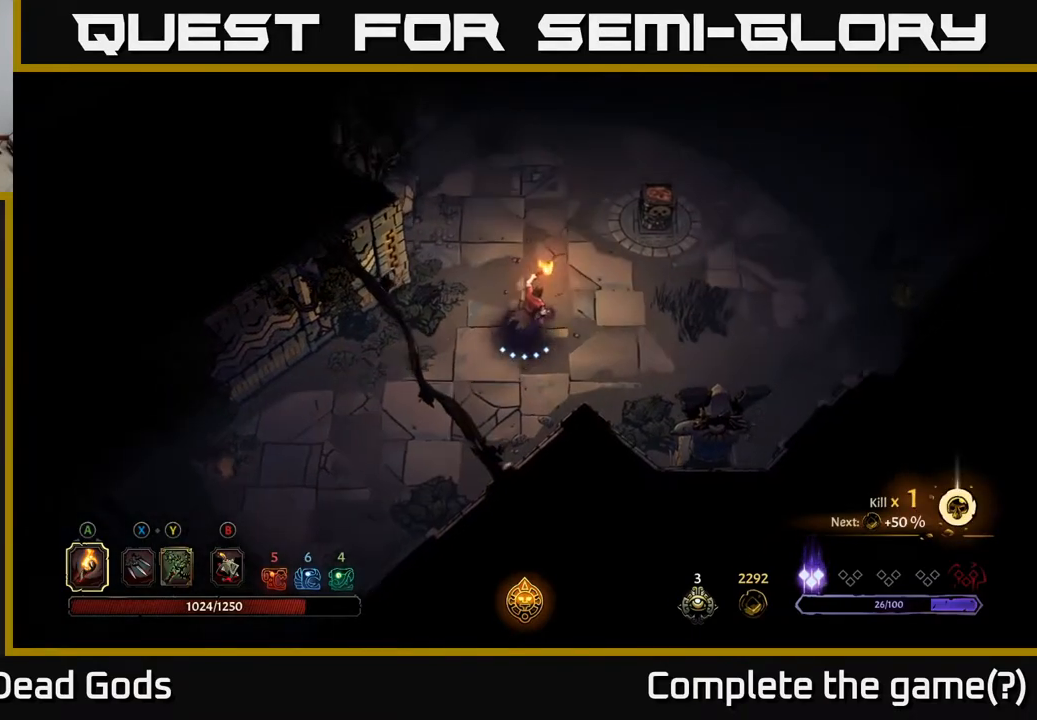
{"buttons": [], "left_stick": "up-right", "right_stick": "center", "events": []}
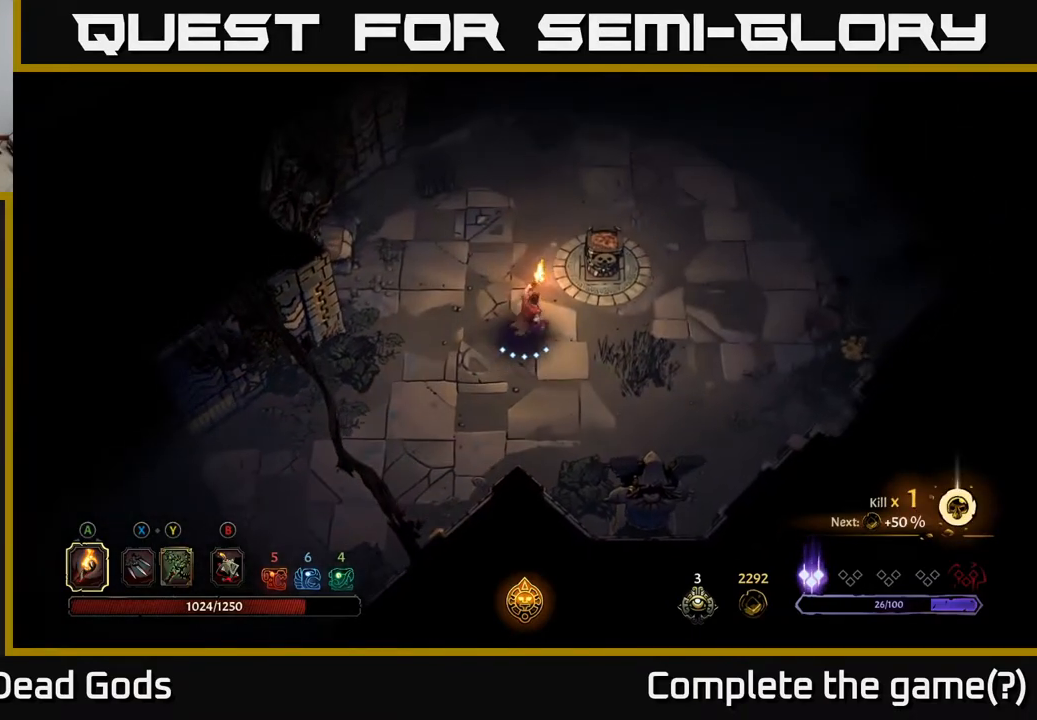
{"buttons": [], "left_stick": "right", "right_stick": "center", "events": [[17, "A", "down"], [117, "A", "up"], [267, "left_stick", "center"], [500, "left_stick", "right"]]}
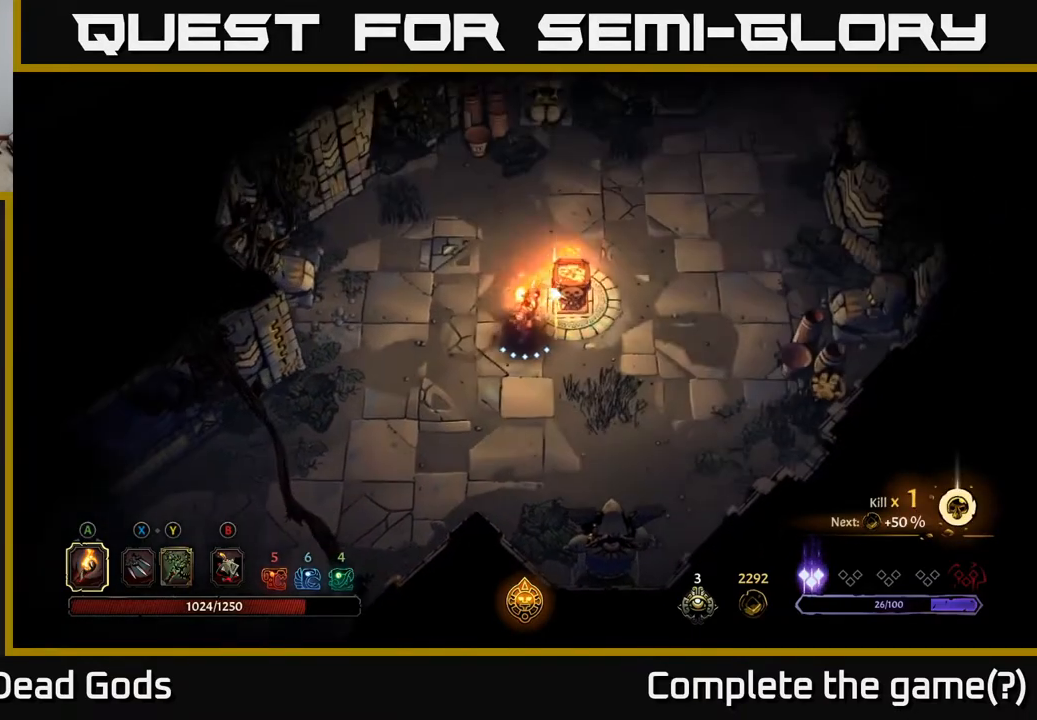
{"buttons": [], "left_stick": "right", "right_stick": "center", "events": []}
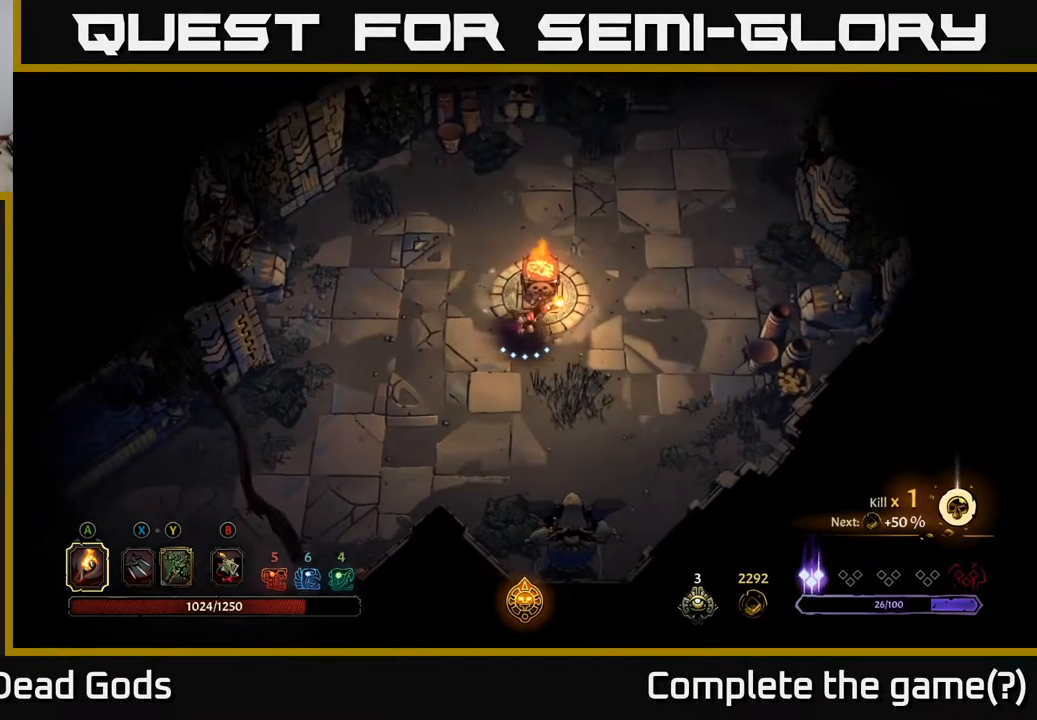
{"buttons": [], "left_stick": "right", "right_stick": "center", "events": [[67, "R2", "down"], [233, "R2", "up"]]}
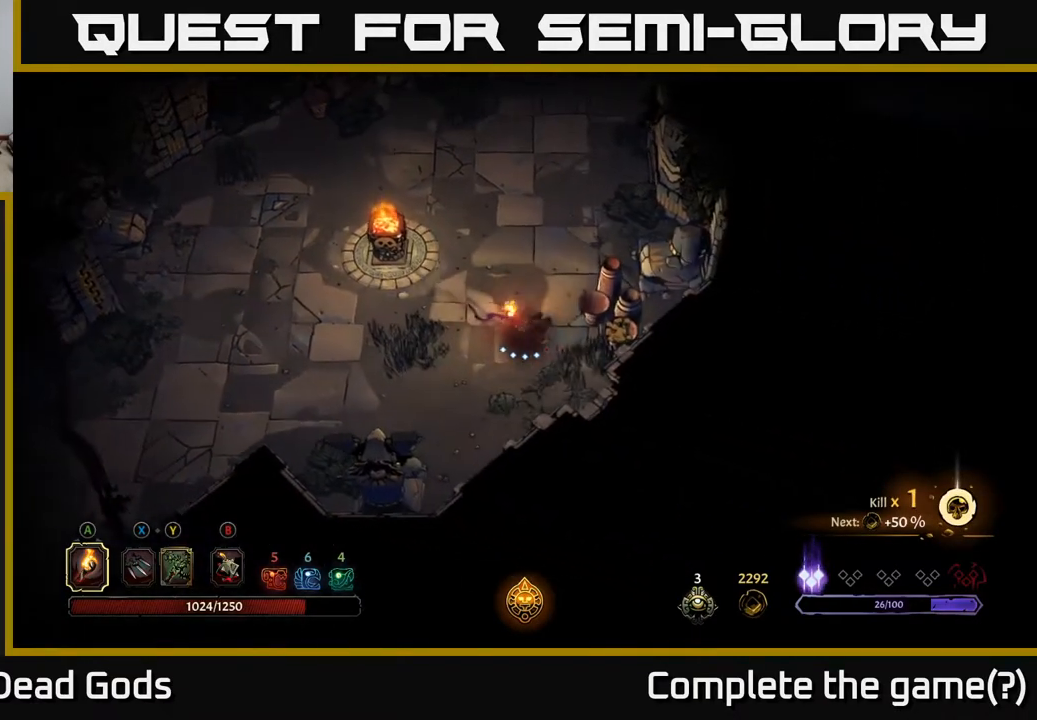
{"buttons": [], "left_stick": "down-right", "right_stick": "center", "events": [[50, "left_stick", "down-right"]]}
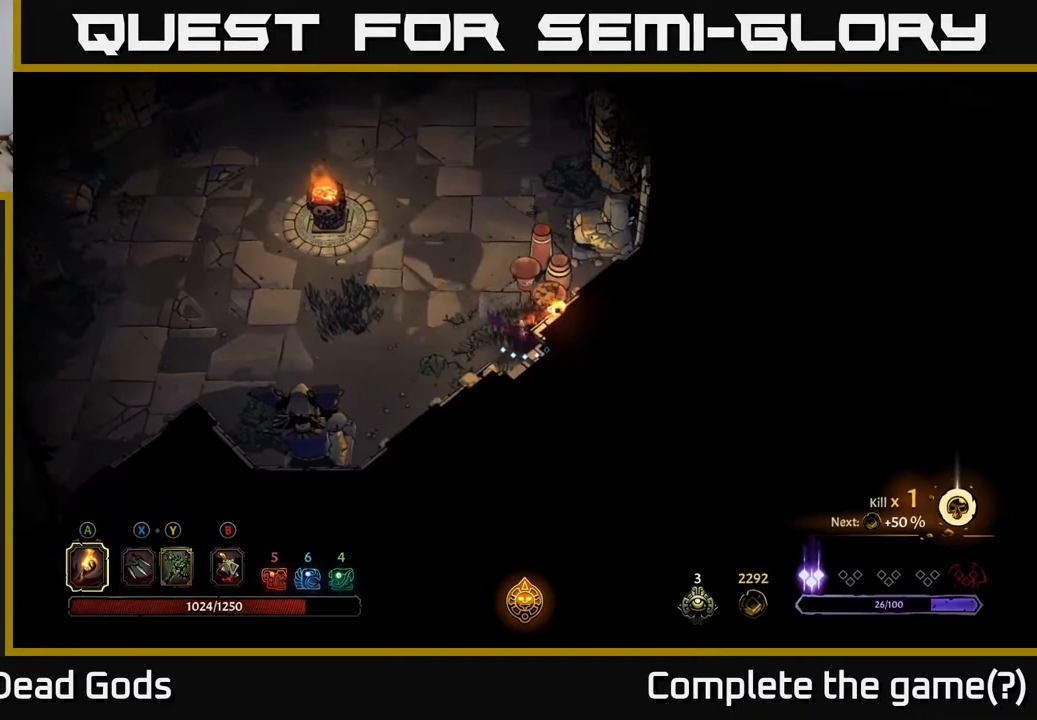
{"buttons": [], "left_stick": "up-left", "right_stick": "center", "events": [[33, "left_stick", "up-right"], [83, "R2", "down"], [167, "left_stick", "up"], [300, "R2", "up"], [433, "left_stick", "up-left"]]}
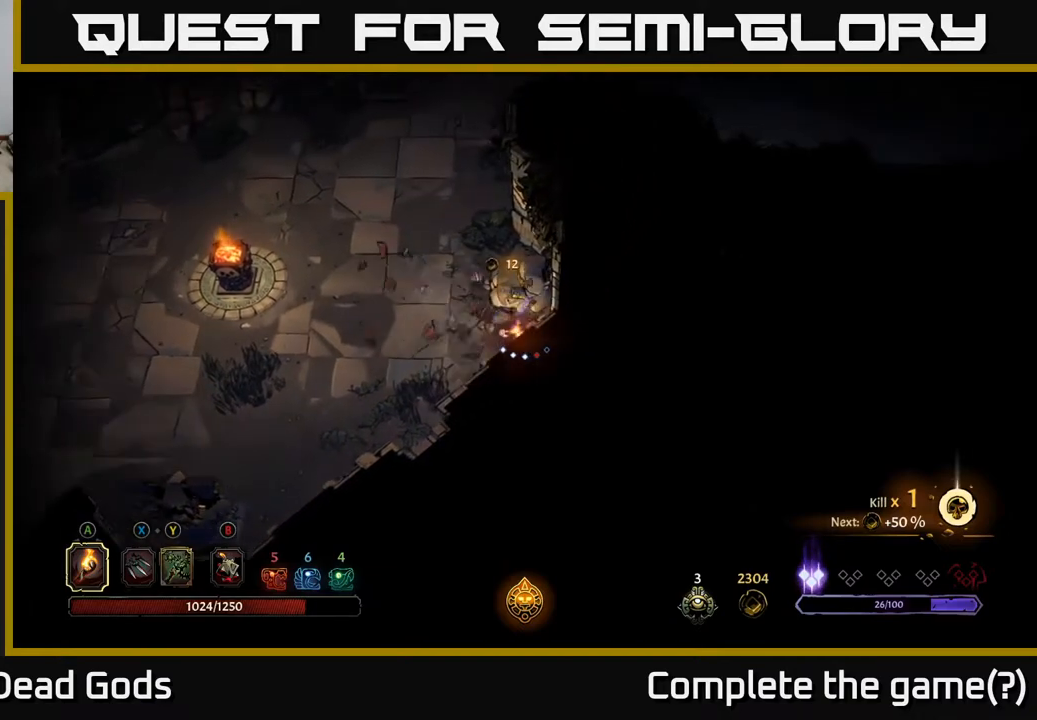
{"buttons": [], "left_stick": "up-left", "right_stick": "center", "events": []}
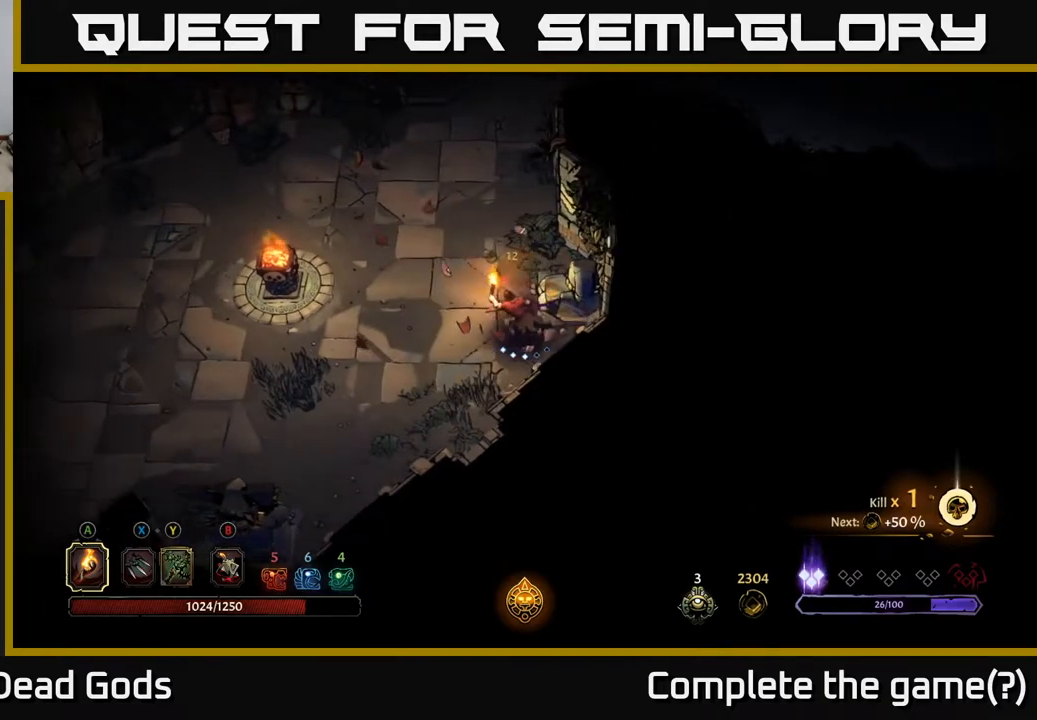
{"buttons": [], "left_stick": "up", "right_stick": "center", "events": [[50, "left_stick", "up"], [217, "R2", "down"], [450, "R2", "up"]]}
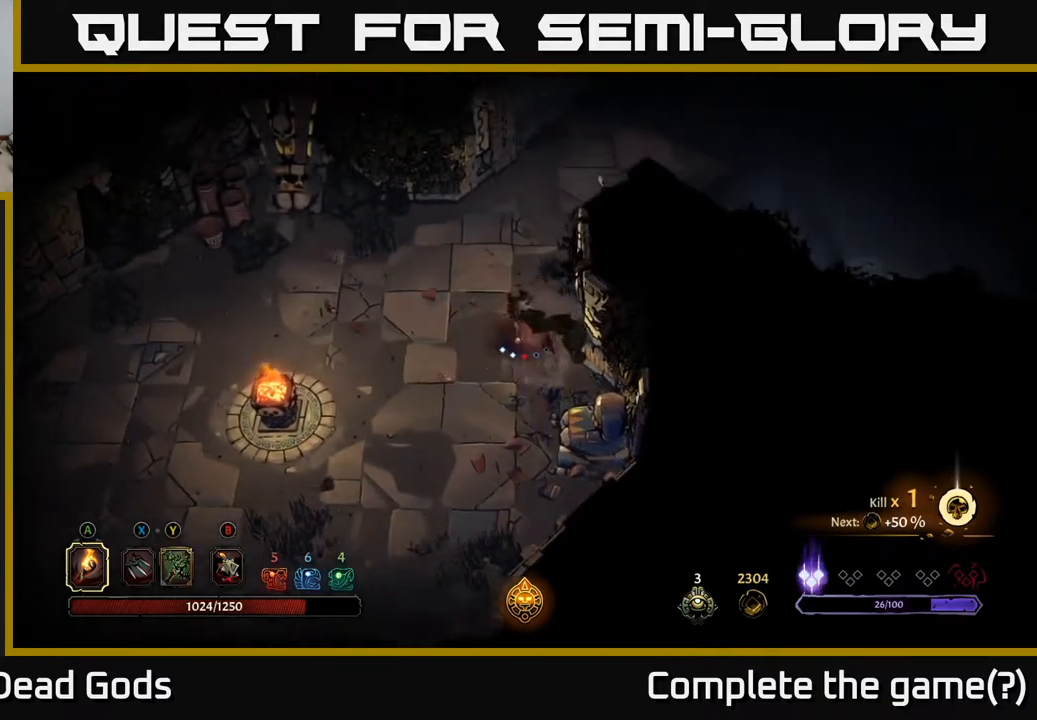
{"buttons": [], "left_stick": "up-right", "right_stick": "center", "events": [[33, "left_stick", "up-right"]]}
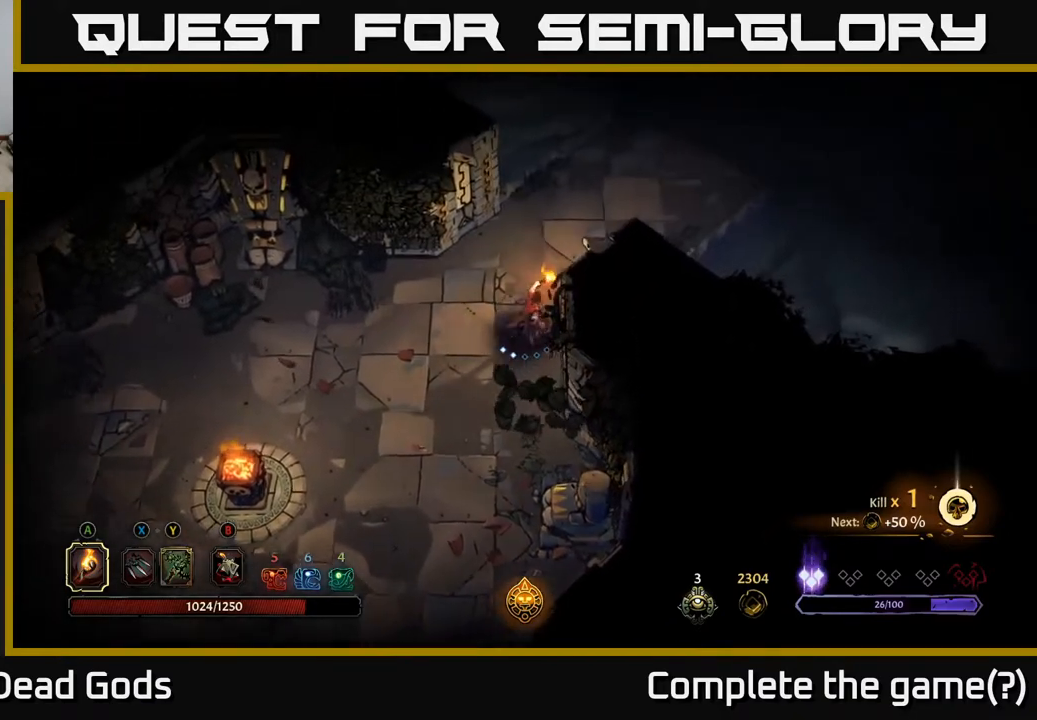
{"buttons": [], "left_stick": "up-right", "right_stick": "center", "events": []}
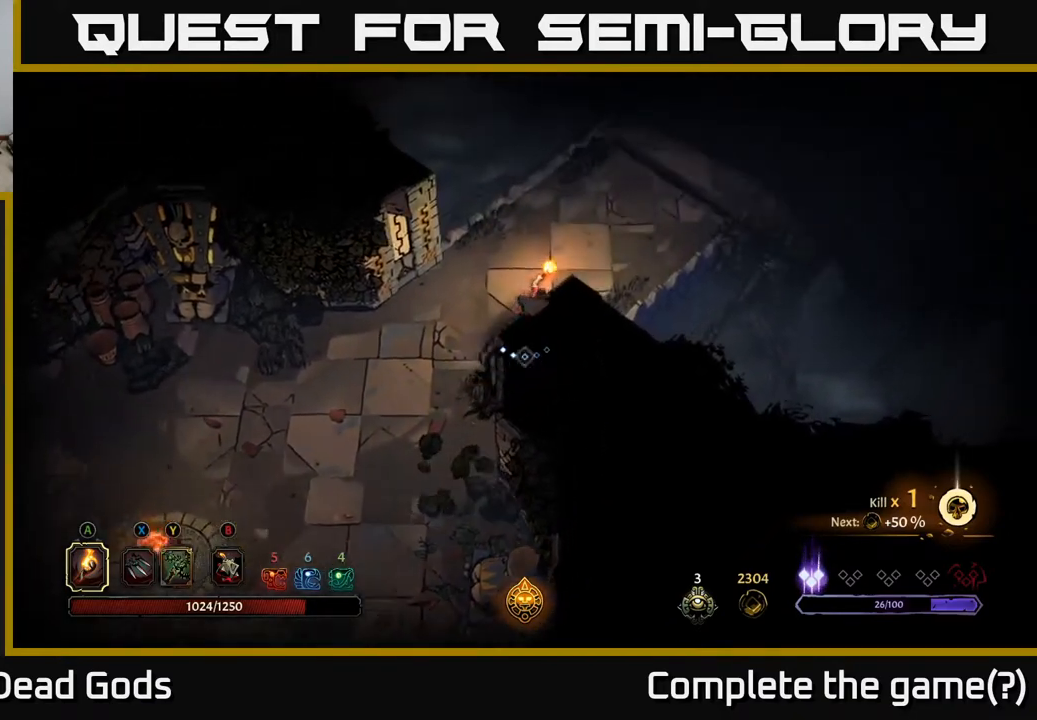
{"buttons": [], "left_stick": "up-right", "right_stick": "center", "events": []}